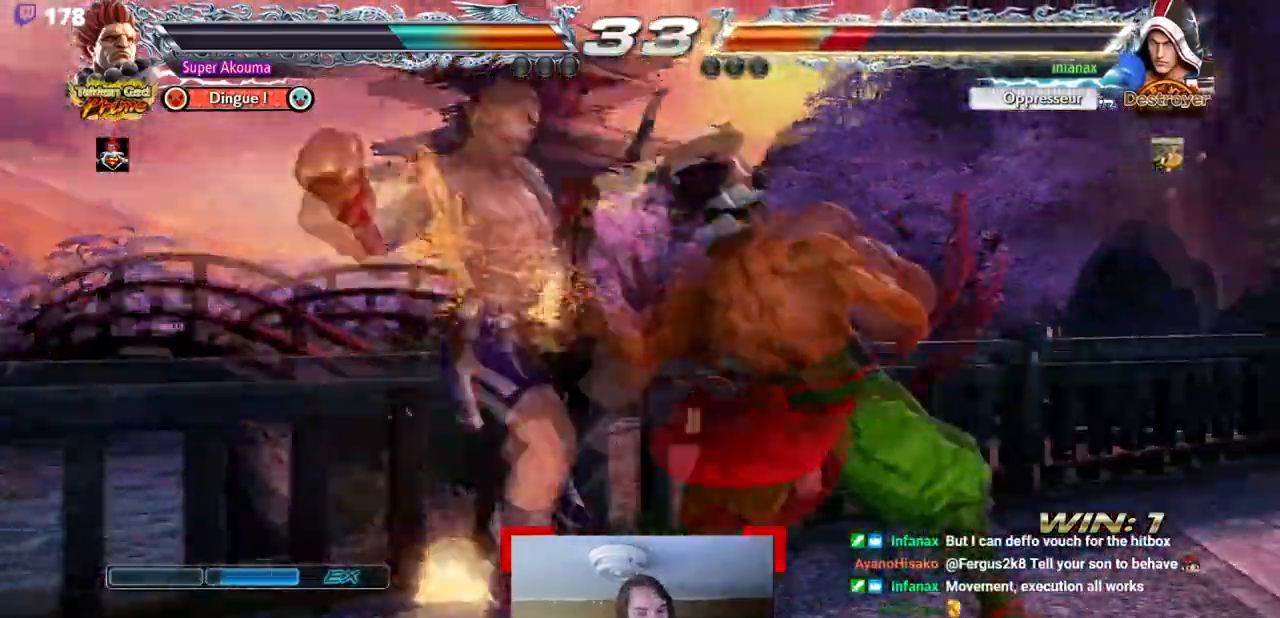
Gameplay with a controller (arcade stick); each line is a JSON object with the inputs held at the frame after it. "events" lists button and stick changes between this image and that frame as [ms after this image, input, new state], when the widget could be followed in between. Not read: DPAD_DOWN L3 R3 other_buttons.
{"buttons": ["TRIANGLE"], "events": [[133, "TRIANGLE", "down"], [217, "DPAD_LEFT", "down"], [283, "TRIANGLE", "up"], [300, "DPAD_LEFT", "up"], [350, "DPAD_LEFT", "down"], [367, "TRIANGLE", "down"], [467, "DPAD_LEFT", "up"]]}
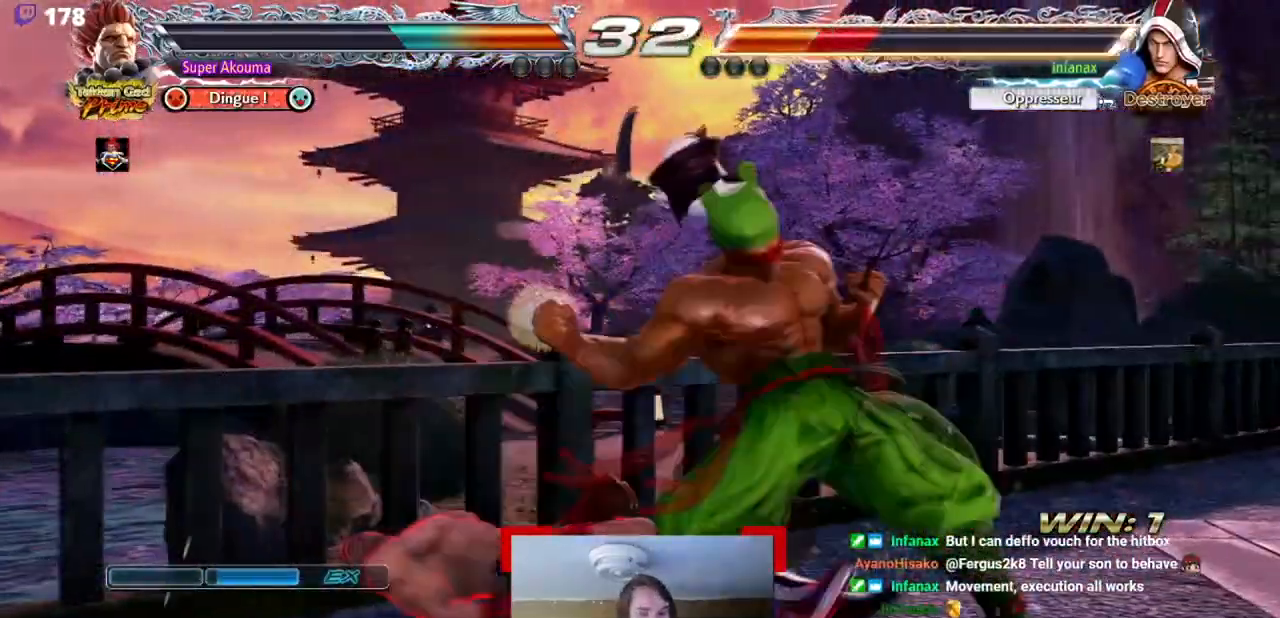
{"buttons": ["TRIANGLE"], "events": []}
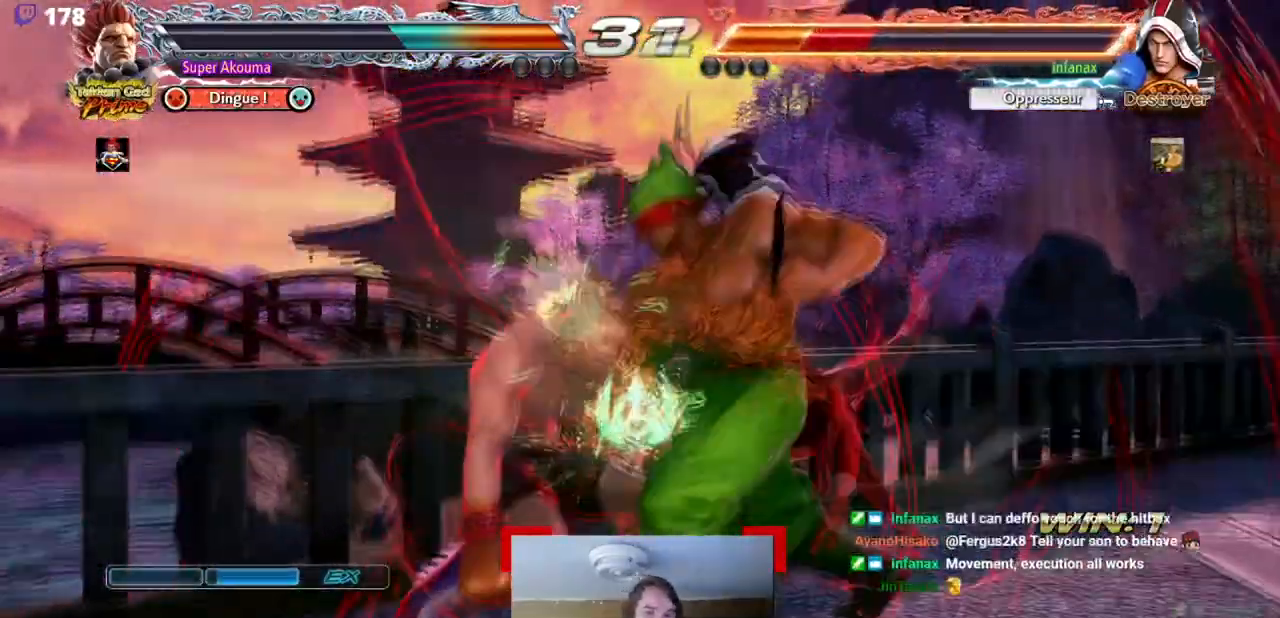
{"buttons": ["TRIANGLE"], "events": []}
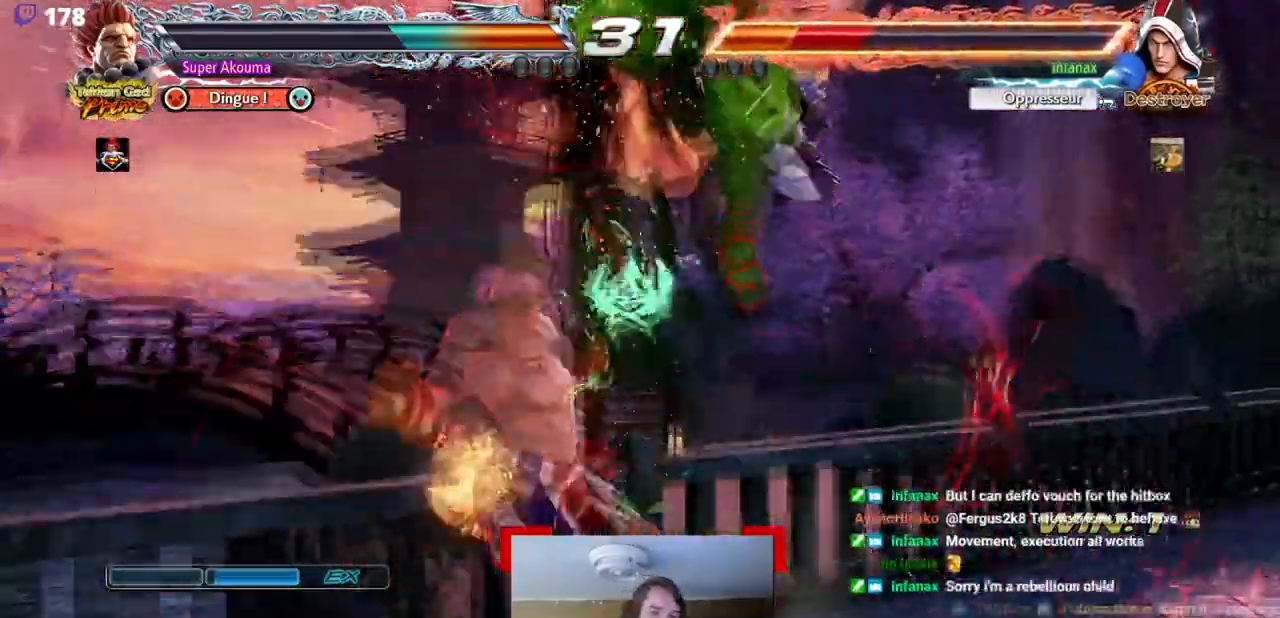
{"buttons": ["DPAD_LEFT"], "events": [[317, "DPAD_LEFT", "down"], [451, "TRIANGLE", "up"]]}
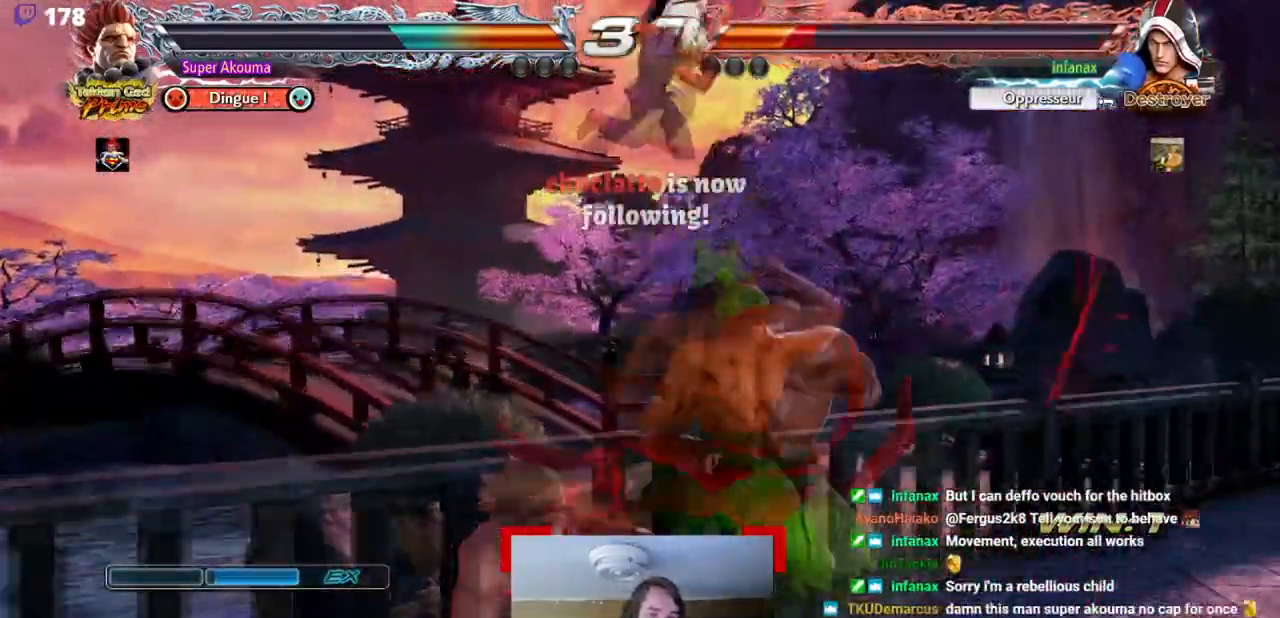
{"buttons": ["CROSS", "DPAD_LEFT"], "events": [[100, "CROSS", "down"], [217, "CROSS", "up"], [300, "CROSS", "down"], [417, "CROSS", "up"], [467, "CROSS", "down"]]}
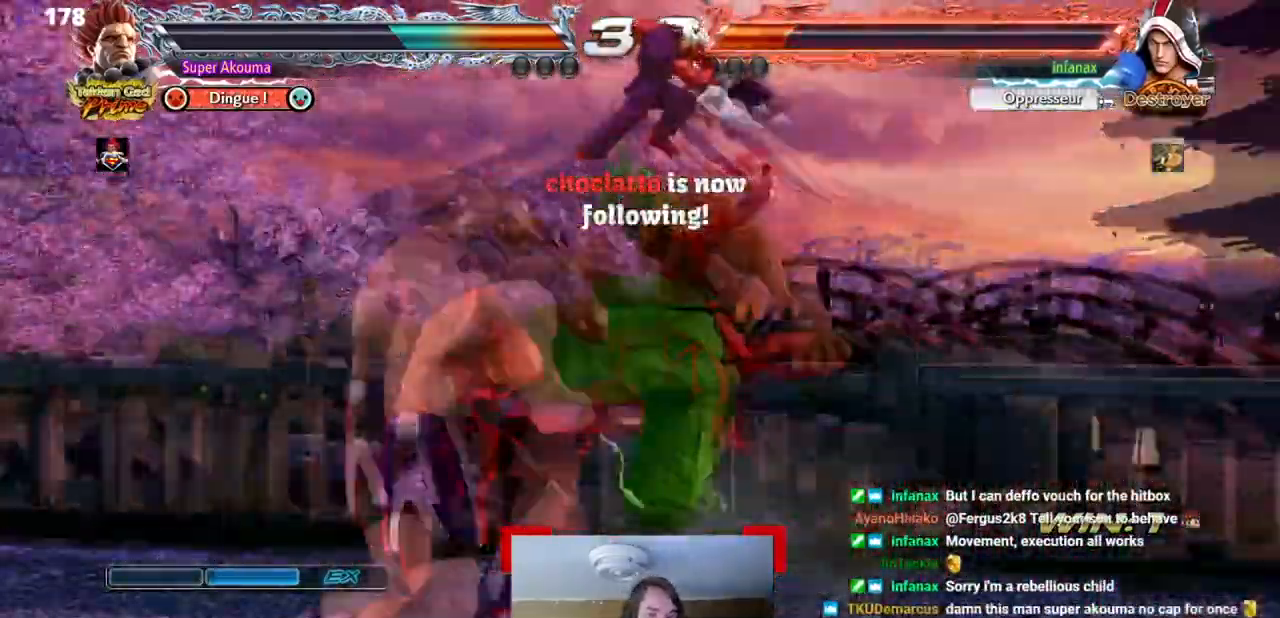
{"buttons": ["DPAD_RIGHT"], "events": [[217, "CROSS", "up"], [267, "DPAD_LEFT", "up"], [284, "DPAD_RIGHT", "down"], [334, "DPAD_RIGHT", "up"], [417, "DPAD_RIGHT", "down"]]}